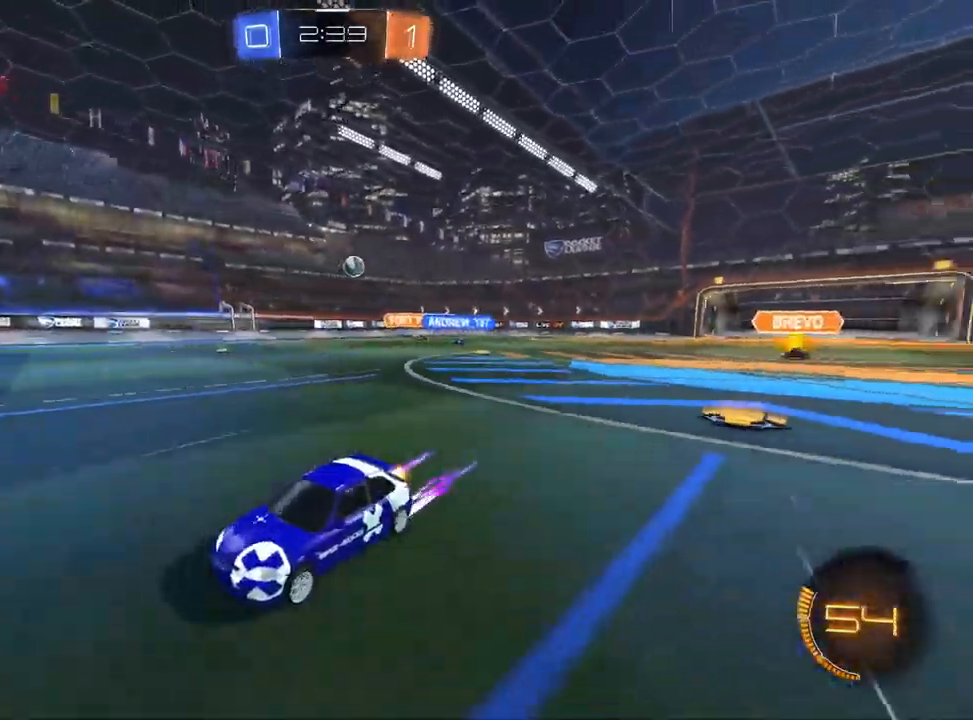
Gameplay with a controller (PlayStation layout); each line is a JSON object with the inputs held at the frame after it (dt_ms = milliseconds from this image to that frame). "events" lists button and stick changes between this image and that frame as [ms after this image, input, new state], when the widget could be followed in between.
{"dt_ms": 500, "buttons": ["R2"], "left_stick": "up-right", "right_stick": "center", "events": [[17, "left_stick", "center"], [183, "left_stick", "down-left"], [317, "left_stick", "center"], [450, "left_stick", "up-right"]]}
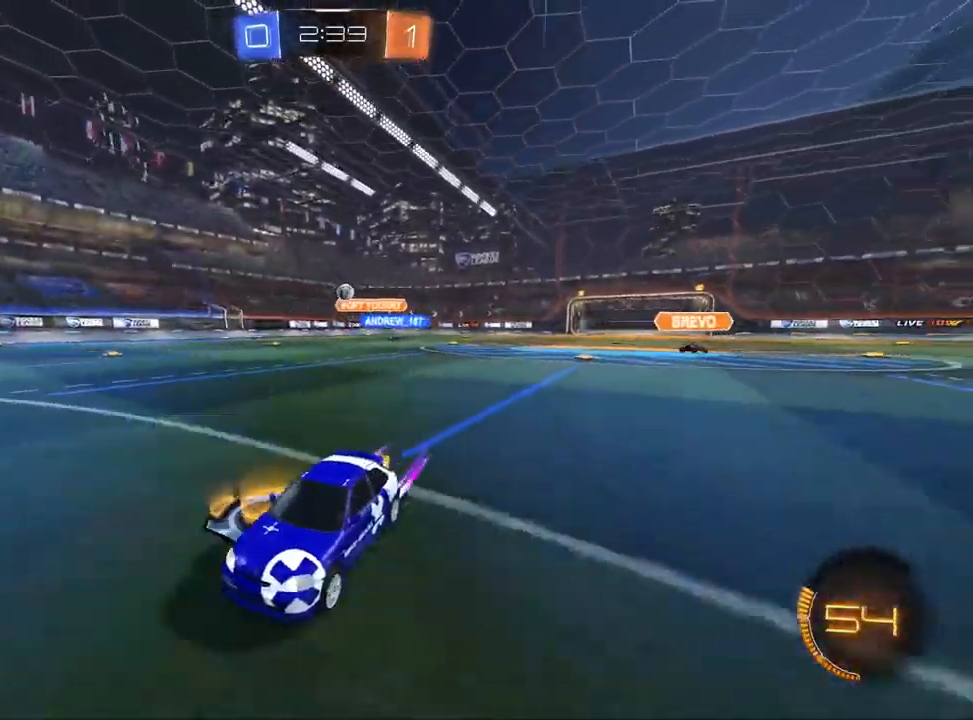
{"dt_ms": 500, "buttons": ["R2"], "left_stick": "up-right", "right_stick": "center", "events": [[83, "SQUARE", "down"], [233, "SQUARE", "up"]]}
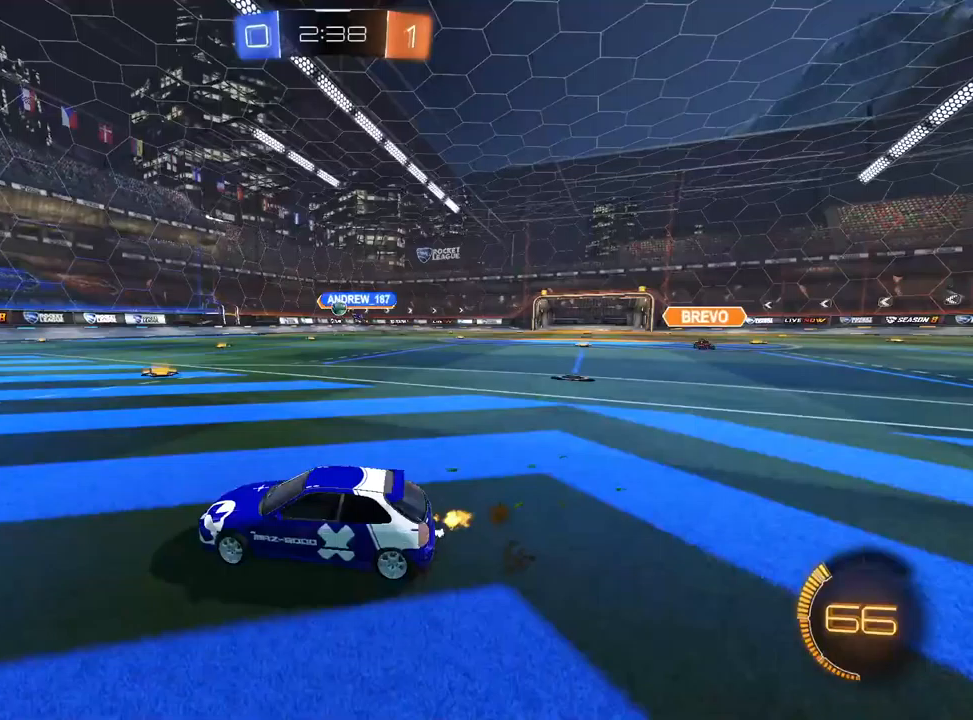
{"dt_ms": 500, "buttons": ["L1", "R1", "R2"], "left_stick": "left", "right_stick": "center", "events": [[200, "left_stick", "center"], [250, "R1", "down"], [283, "L1", "down"], [300, "left_stick", "left"], [317, "R1", "up"], [500, "R1", "down"]]}
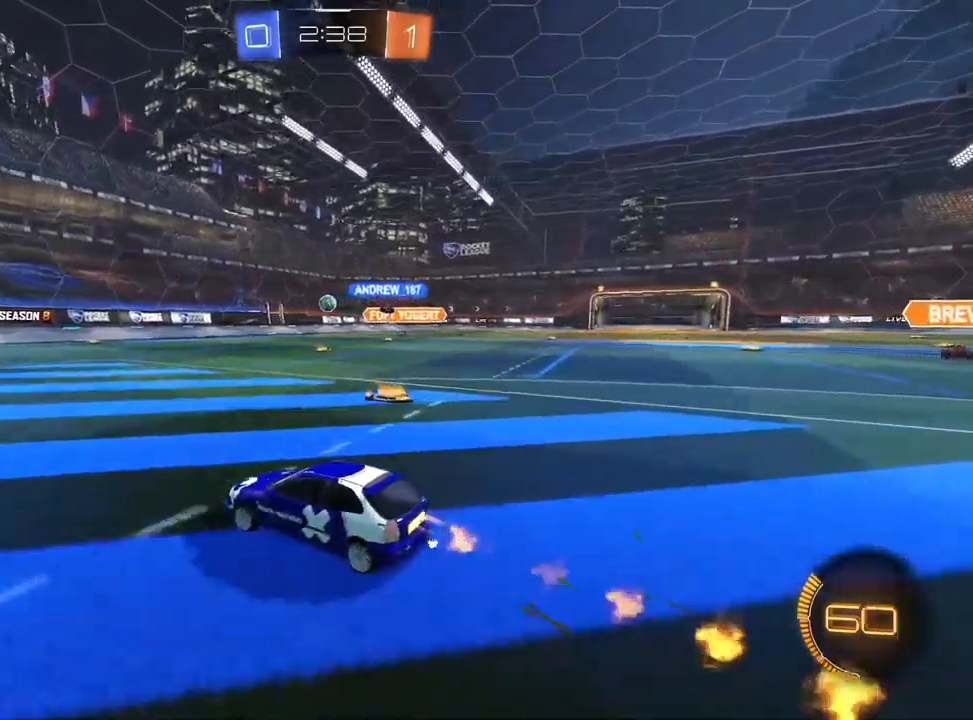
{"dt_ms": 500, "buttons": ["L1", "R2"], "left_stick": "up-right", "right_stick": "center", "events": [[67, "R1", "up"], [133, "left_stick", "center"], [300, "R1", "down"], [417, "R1", "up"], [483, "left_stick", "up-right"]]}
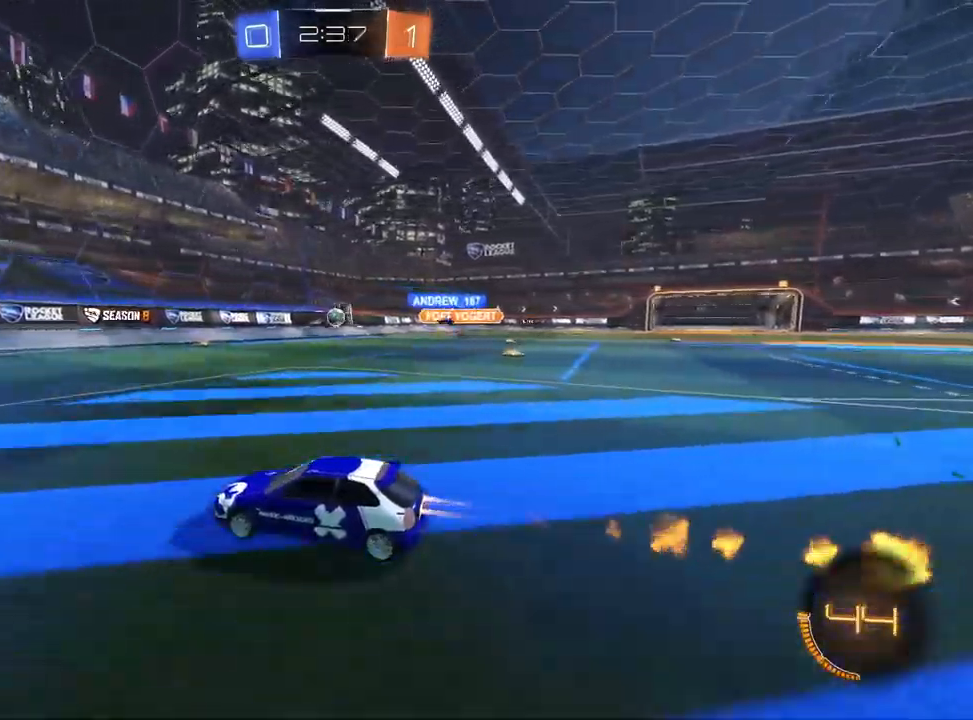
{"dt_ms": 500, "buttons": ["R2"], "left_stick": "up-right", "right_stick": "center", "events": [[83, "left_stick", "center"], [100, "R1", "down"], [150, "R1", "up"], [183, "left_stick", "up-right"], [350, "L1", "up"], [400, "SQUARE", "down"], [500, "SQUARE", "up"]]}
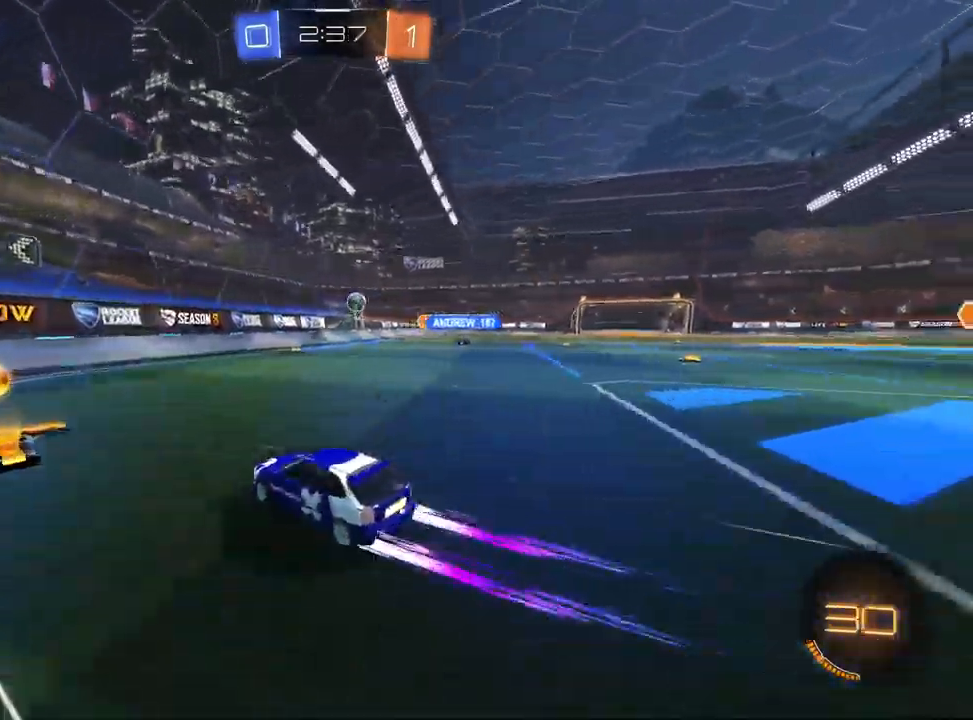
{"dt_ms": 500, "buttons": ["L2"], "left_stick": "up-right", "right_stick": "center", "events": [[250, "L2", "down"], [250, "R2", "up"]]}
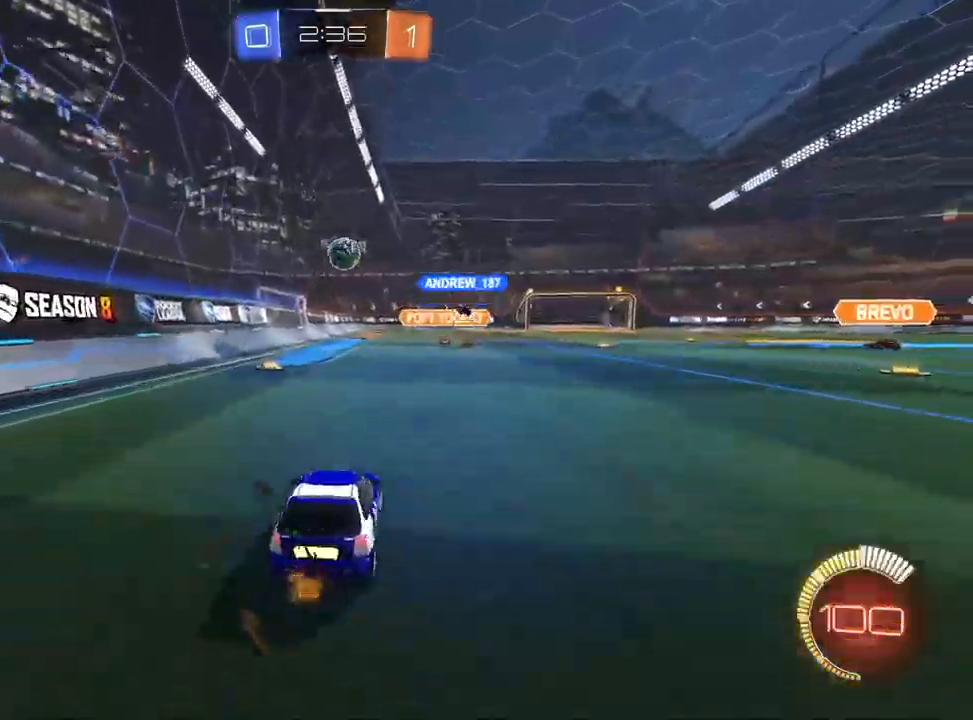
{"dt_ms": 500, "buttons": ["L2"], "left_stick": "left", "right_stick": "center", "events": [[67, "R2", "down"], [100, "left_stick", "center"], [133, "L2", "up"], [183, "left_stick", "up-right"], [350, "R2", "up"], [350, "left_stick", "center"], [400, "left_stick", "left"], [417, "L2", "down"]]}
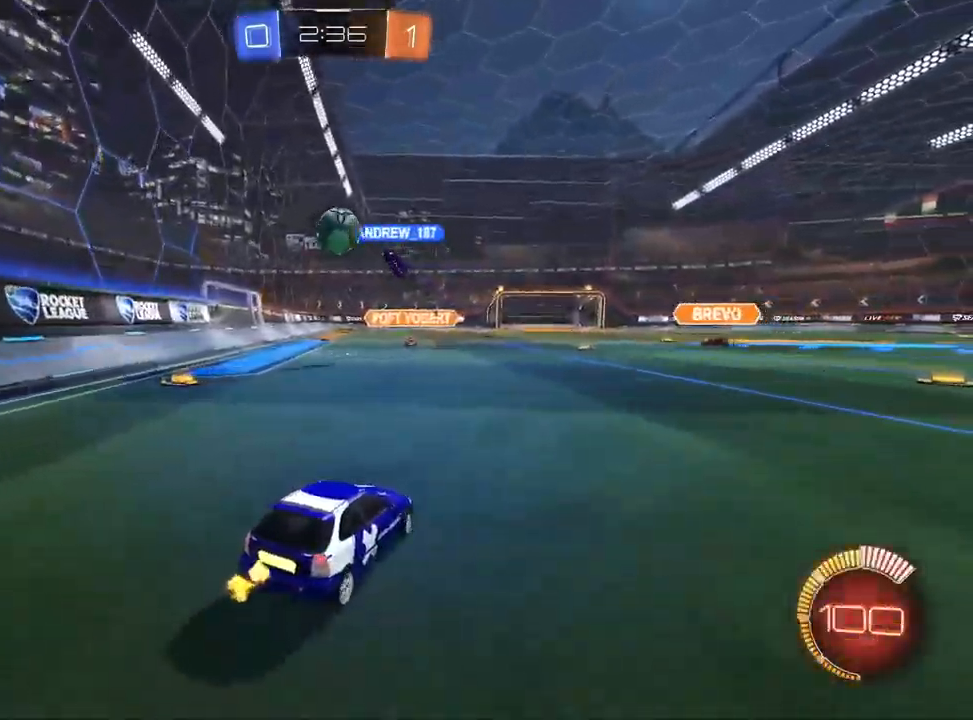
{"dt_ms": 500, "buttons": ["R2"], "left_stick": "left", "right_stick": "center", "events": [[17, "R2", "down"], [50, "L2", "up"]]}
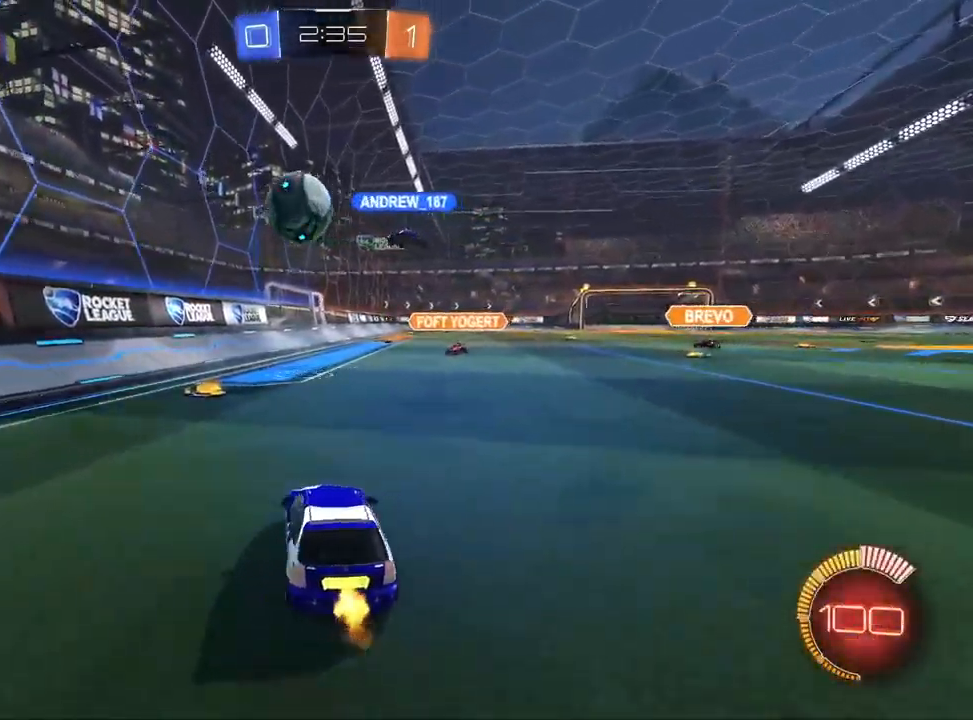
{"dt_ms": 500, "buttons": ["R2"], "left_stick": "left", "right_stick": "center", "events": [[50, "SQUARE", "down"], [200, "SQUARE", "up"]]}
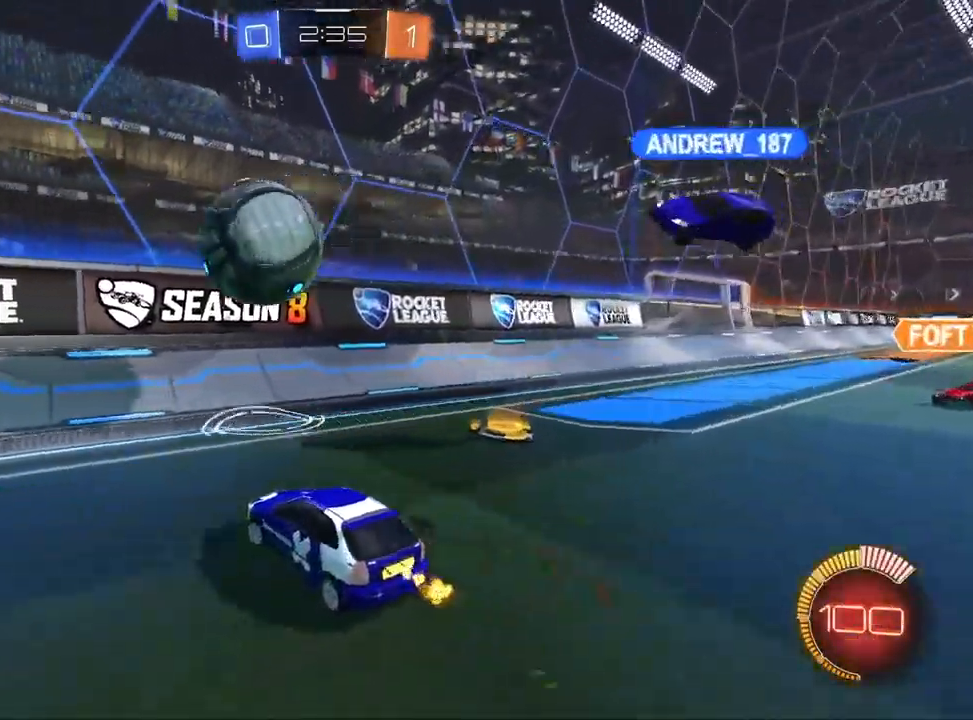
{"dt_ms": 500, "buttons": ["R2"], "left_stick": "left", "right_stick": "center", "events": []}
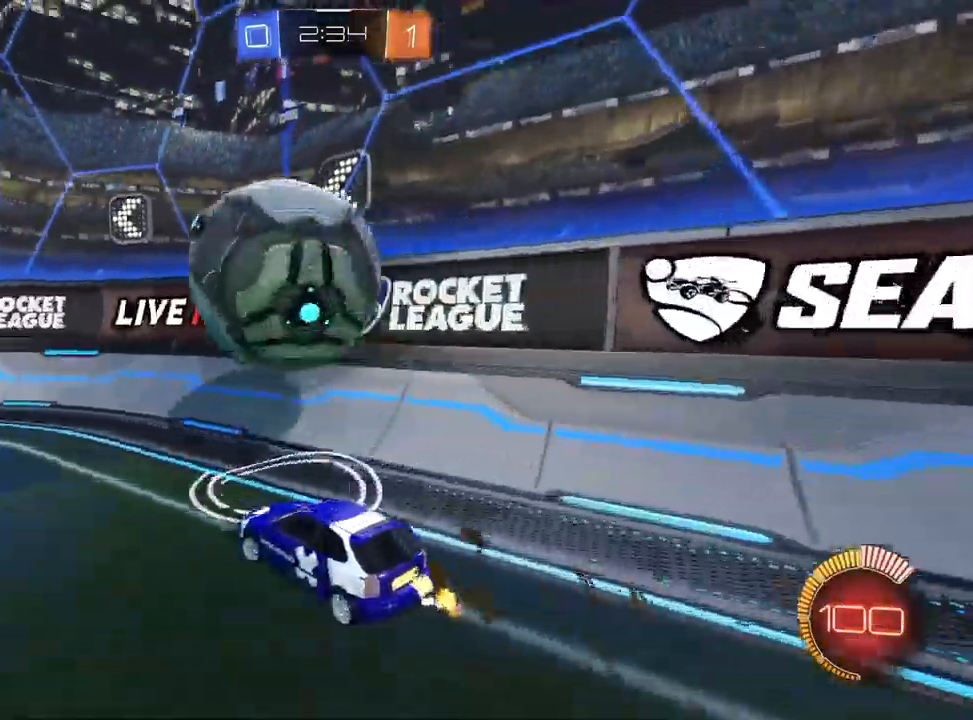
{"dt_ms": 500, "buttons": ["R2"], "left_stick": "left", "right_stick": "center", "events": [[217, "left_stick", "center"], [250, "R2", "up"], [433, "R2", "down"], [467, "left_stick", "left"]]}
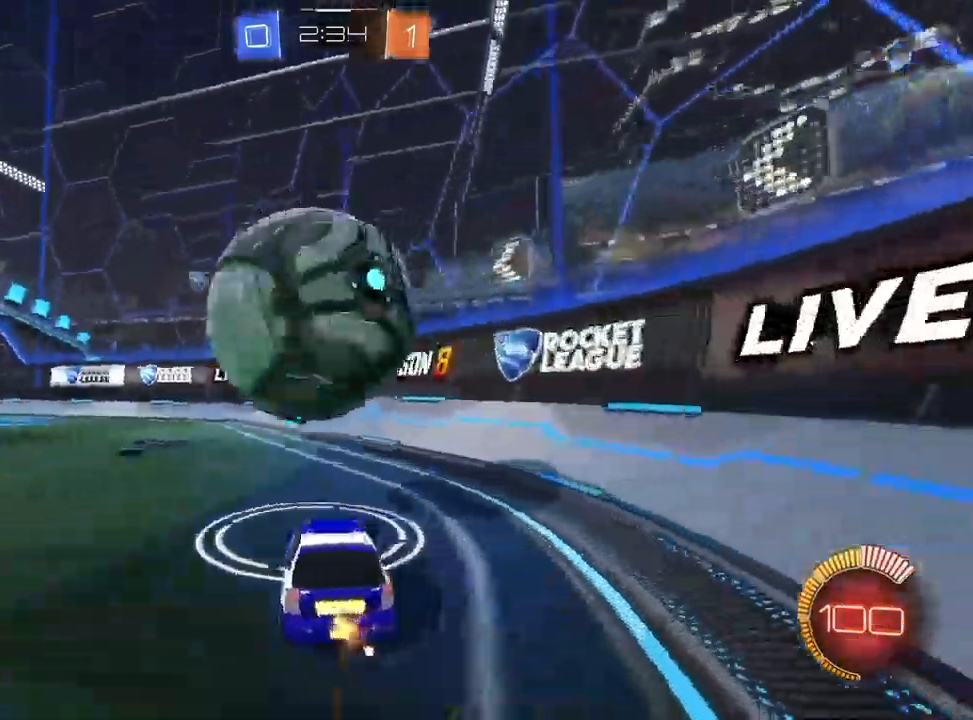
{"dt_ms": 500, "buttons": ["L1", "R2"], "left_stick": "center", "right_stick": "center", "events": [[33, "left_stick", "center"], [200, "L1", "down"], [250, "left_stick", "left"], [350, "left_stick", "center"]]}
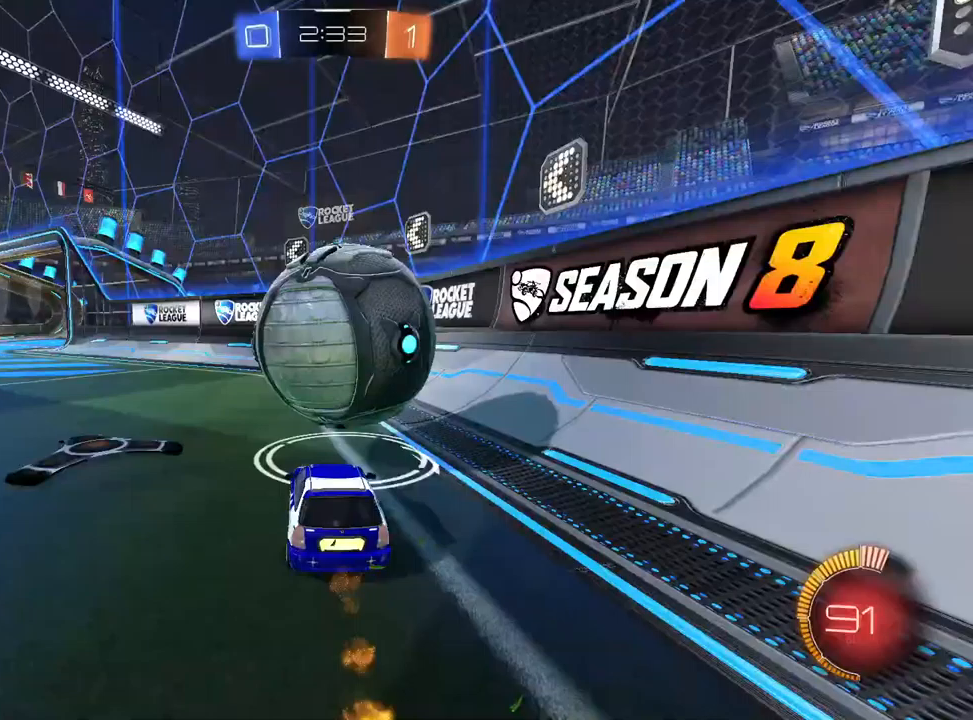
{"dt_ms": 500, "buttons": ["R2"], "left_stick": "center", "right_stick": "center", "events": [[100, "left_stick", "left"], [200, "left_stick", "center"], [250, "L1", "up"]]}
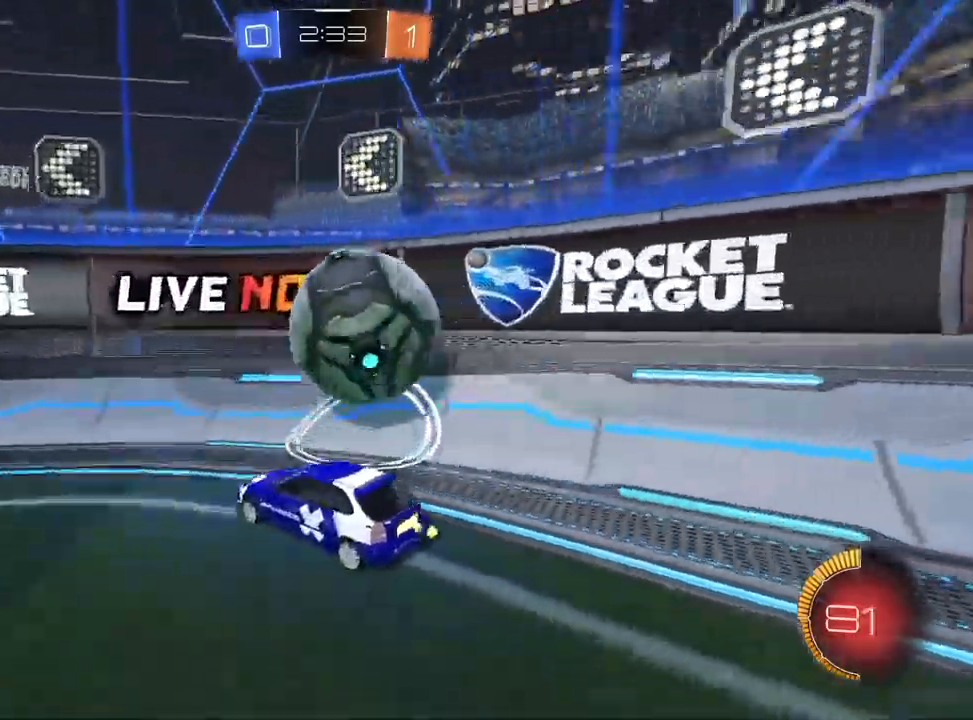
{"dt_ms": 500, "buttons": ["R2"], "left_stick": "center", "right_stick": "center", "events": [[83, "left_stick", "right"], [183, "L1", "down"], [417, "L1", "up"], [450, "left_stick", "center"]]}
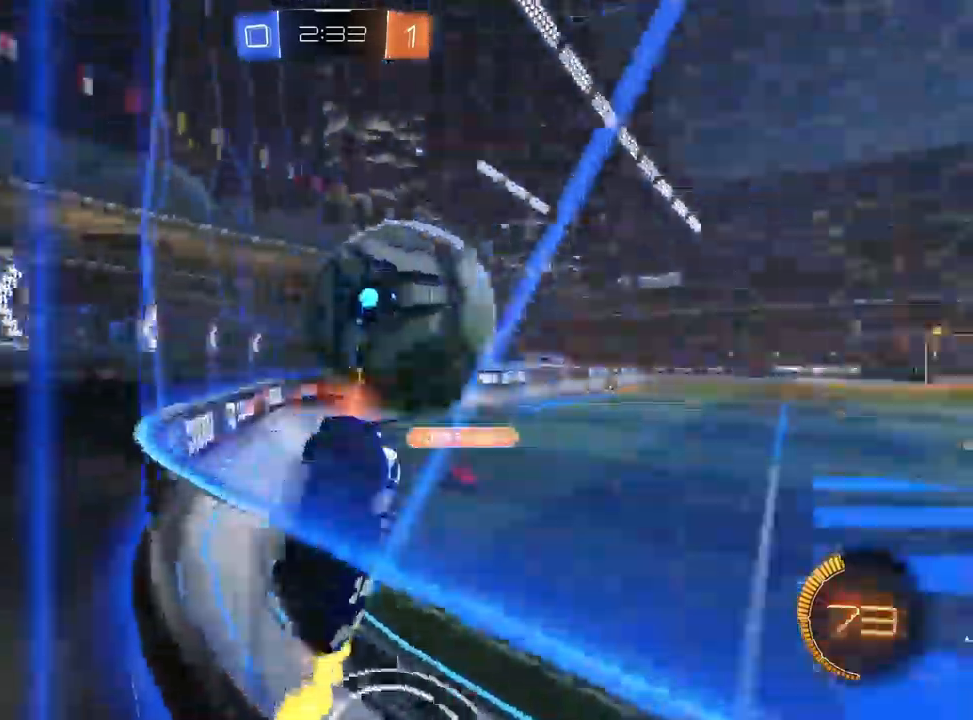
{"dt_ms": 500, "buttons": ["R1"], "left_stick": "down", "right_stick": "center", "events": [[33, "L2", "down"], [33, "R2", "up"], [117, "R2", "down"], [133, "L2", "up"], [200, "CROSS", "down"], [233, "left_stick", "down-right"], [400, "CROSS", "up"], [400, "R1", "down"], [400, "left_stick", "down"], [500, "R2", "up"]]}
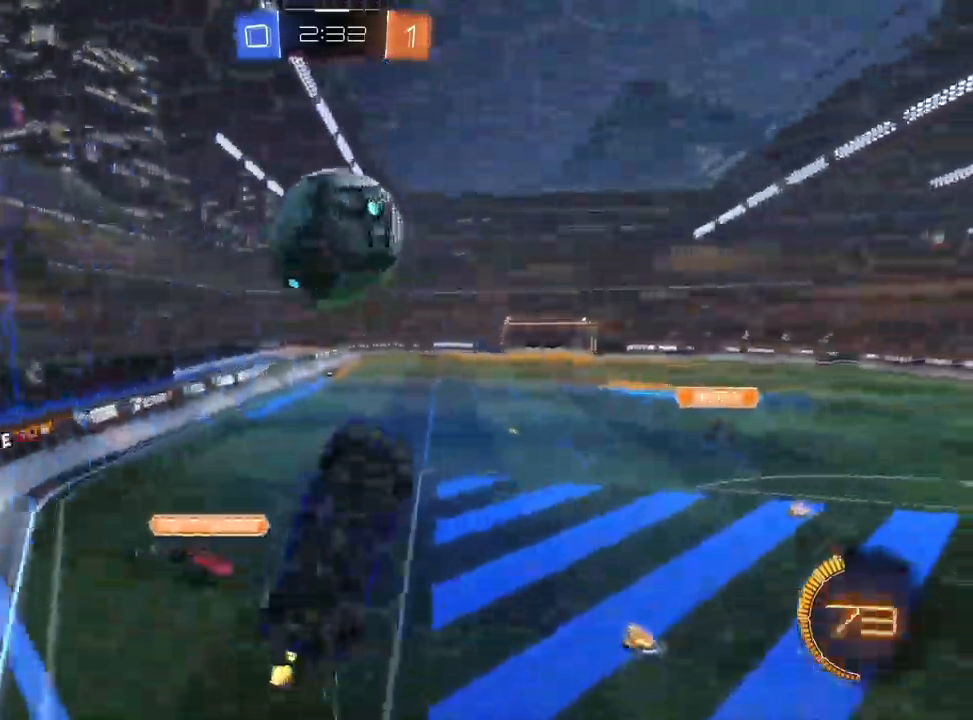
{"dt_ms": 1000, "buttons": ["L1", "R1"], "left_stick": "left", "right_stick": "center"}
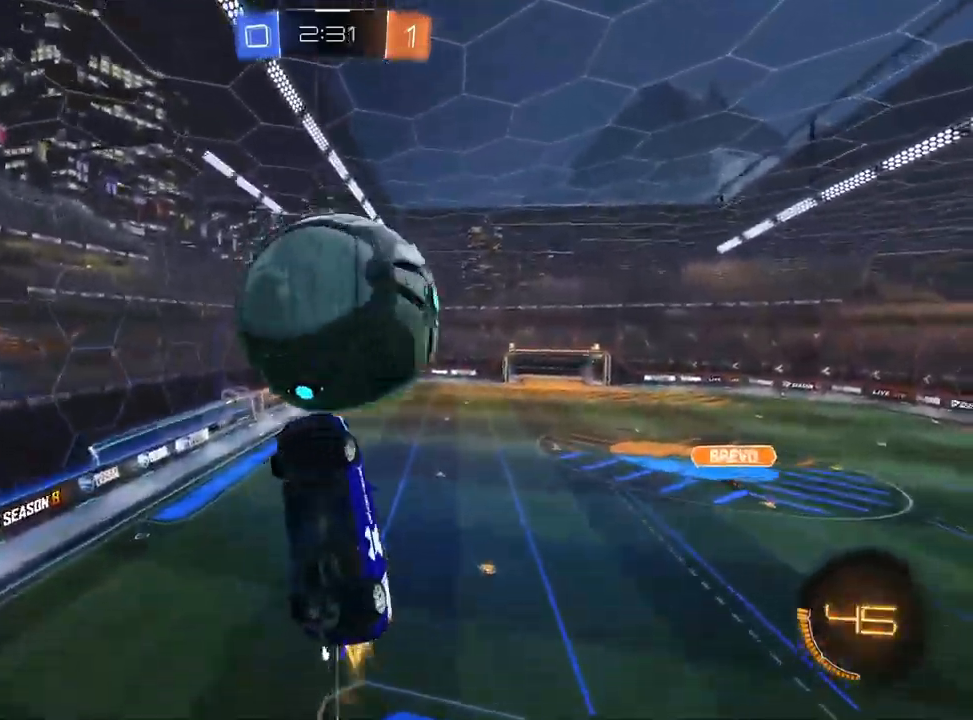
{"dt_ms": 500, "buttons": ["R1"], "left_stick": "down-left", "right_stick": "center", "events": [[133, "left_stick", "up-left"], [233, "L1", "up"], [283, "left_stick", "down-left"]]}
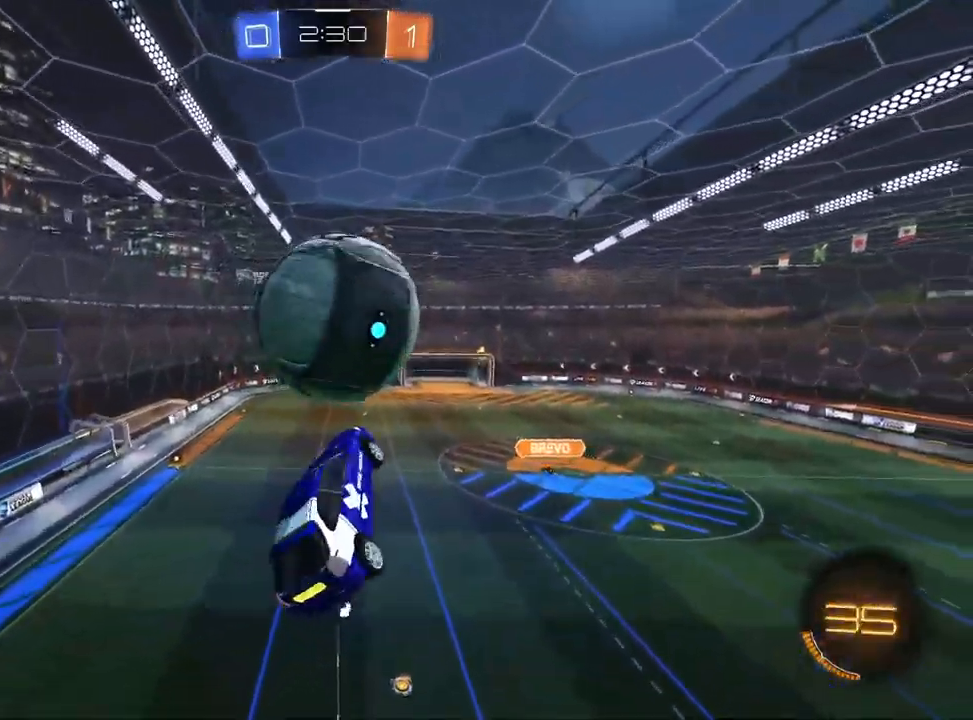
{"dt_ms": 500, "buttons": ["L1", "R1"], "left_stick": "down-right", "right_stick": "center", "events": [[17, "left_stick", "center"], [200, "left_stick", "right"], [233, "L1", "down"], [317, "left_stick", "down-right"]]}
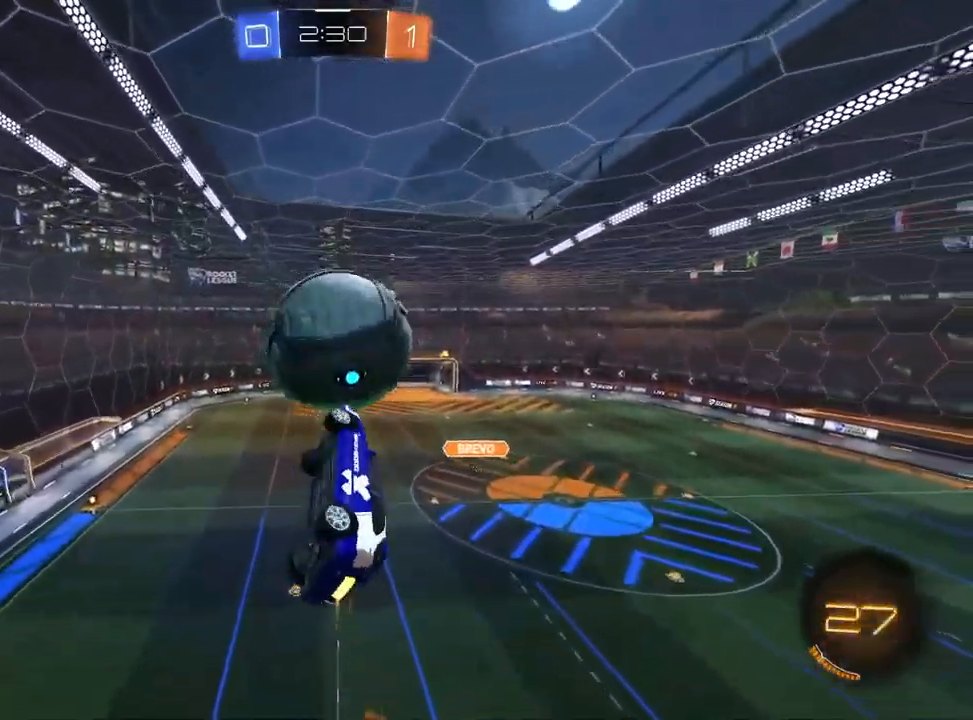
{"dt_ms": 500, "buttons": [], "left_stick": "center", "right_stick": "center", "events": [[17, "R1", "up"], [283, "left_stick", "center"], [467, "L1", "up"]]}
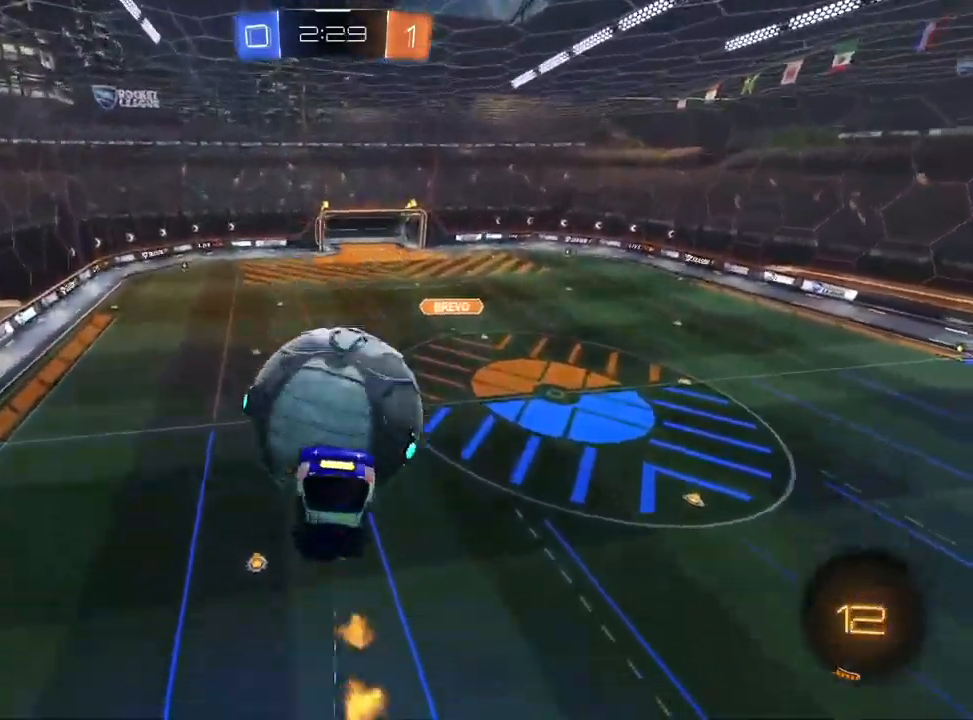
{"dt_ms": 500, "buttons": ["R1"], "left_stick": "down-right", "right_stick": "center", "events": [[17, "left_stick", "up-right"], [50, "R1", "down"], [217, "left_stick", "down-right"]]}
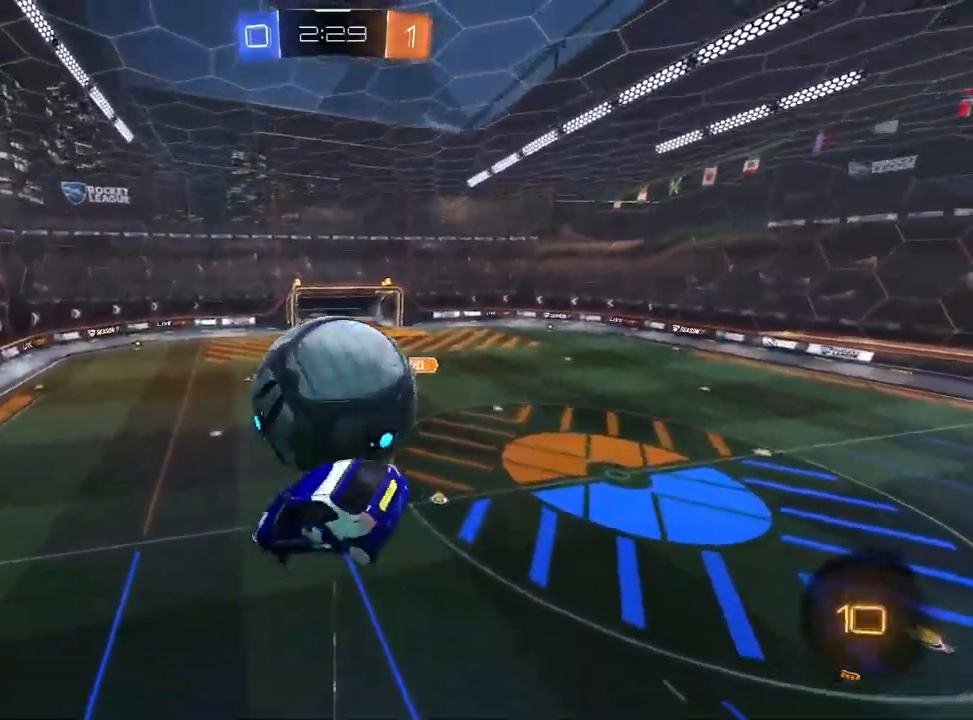
{"dt_ms": 500, "buttons": ["L1", "R2"], "left_stick": "up-left", "right_stick": "center", "events": [[33, "R1", "up"], [33, "R2", "down"], [133, "SQUARE", "down"], [183, "left_stick", "left"], [350, "left_stick", "up-left"], [383, "SQUARE", "up"], [400, "L1", "down"]]}
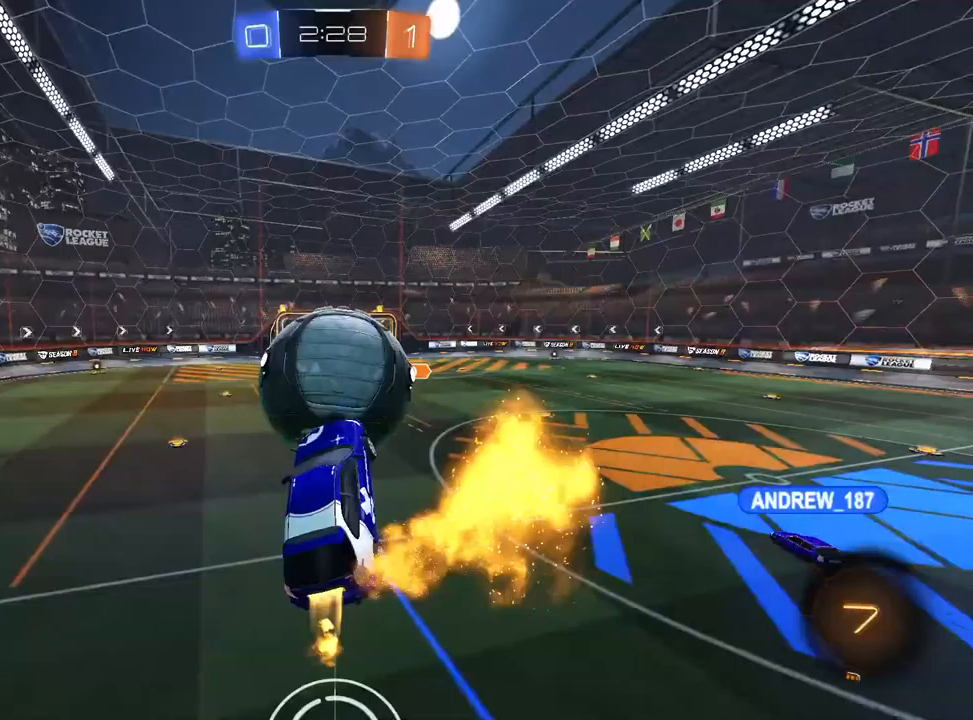
{"dt_ms": 500, "buttons": ["R2"], "left_stick": "down", "right_stick": "center", "events": [[67, "left_stick", "center"], [117, "R1", "down"], [200, "left_stick", "up"], [250, "R1", "up"], [283, "CROSS", "down"], [367, "CROSS", "up"], [367, "L1", "up"], [400, "left_stick", "down-right"], [500, "left_stick", "down"]]}
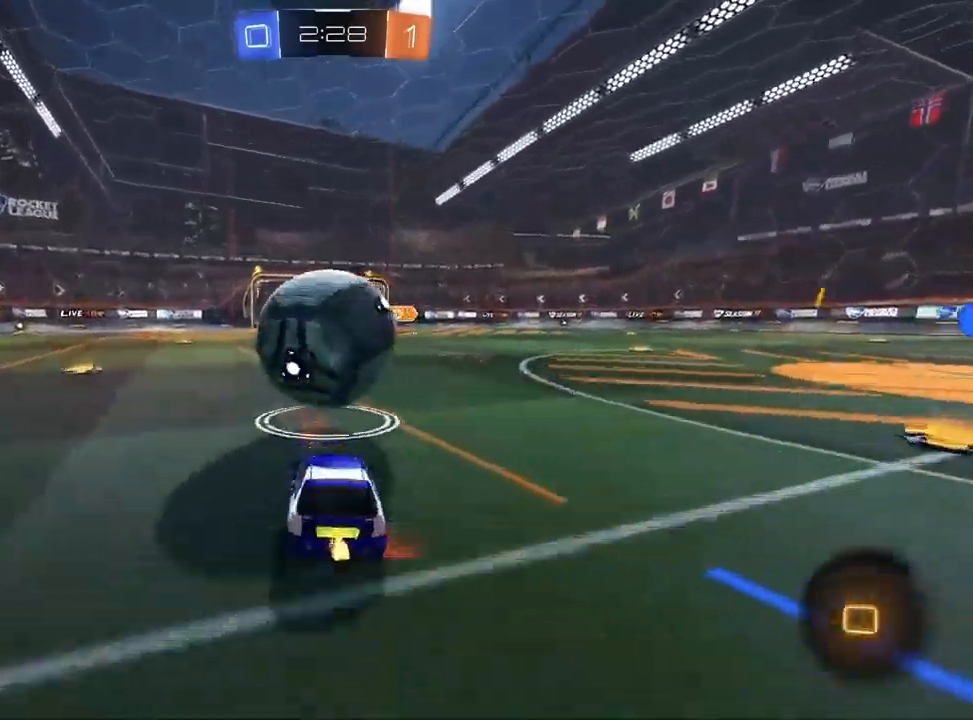
{"dt_ms": 500, "buttons": ["R2"], "left_stick": "center", "right_stick": "center", "events": [[50, "TRIANGLE", "down"], [150, "TRIANGLE", "up"], [150, "left_stick", "center"], [283, "left_stick", "left"], [433, "left_stick", "center"]]}
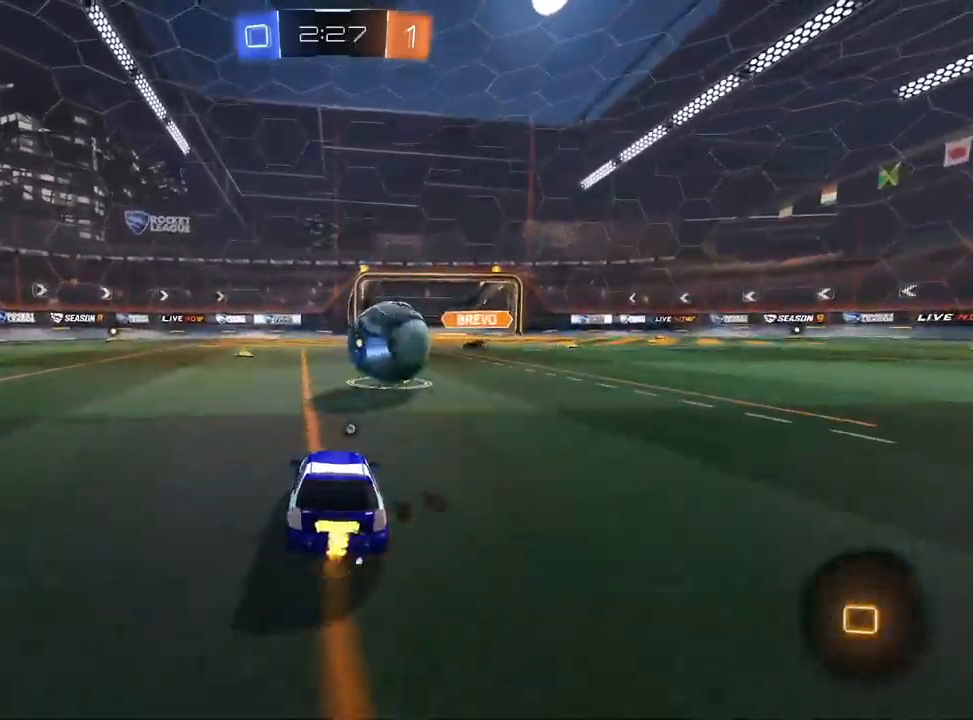
{"dt_ms": 500, "buttons": ["TRIANGLE", "R1", "R2"], "left_stick": "down", "right_stick": "center", "events": [[17, "CROSS", "down"], [50, "left_stick", "down-left"], [150, "CROSS", "up"], [183, "left_stick", "up"], [200, "CROSS", "down"], [233, "R1", "down"], [283, "left_stick", "down"], [333, "CROSS", "up"], [483, "TRIANGLE", "down"]]}
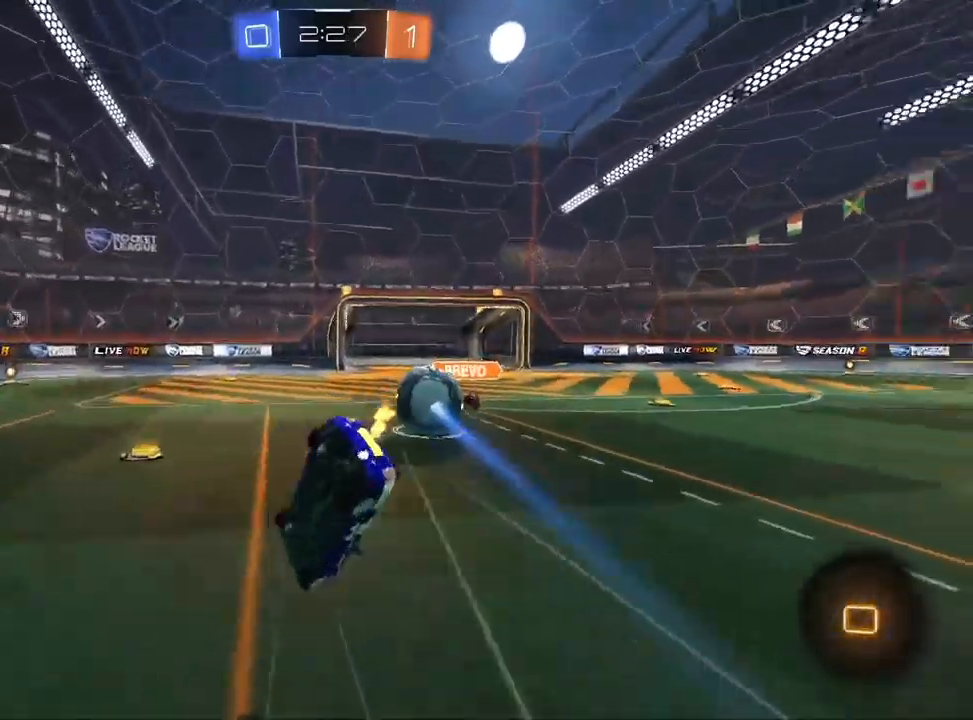
{"dt_ms": 500, "buttons": ["TRIANGLE", "R1", "R2"], "left_stick": "left", "right_stick": "center", "events": [[67, "TRIANGLE", "up"], [117, "left_stick", "down-left"], [250, "left_stick", "left"], [467, "TRIANGLE", "down"]]}
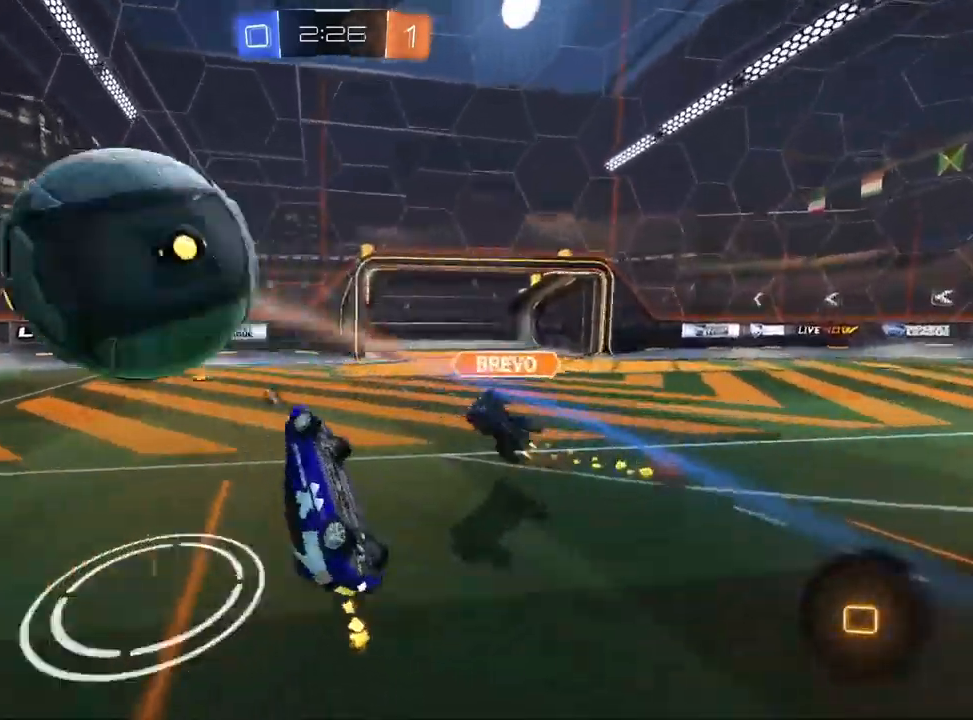
{"dt_ms": 500, "buttons": ["R2"], "left_stick": "down", "right_stick": "center", "events": [[83, "TRIANGLE", "up"], [267, "R1", "up"], [417, "left_stick", "center"], [483, "left_stick", "down"]]}
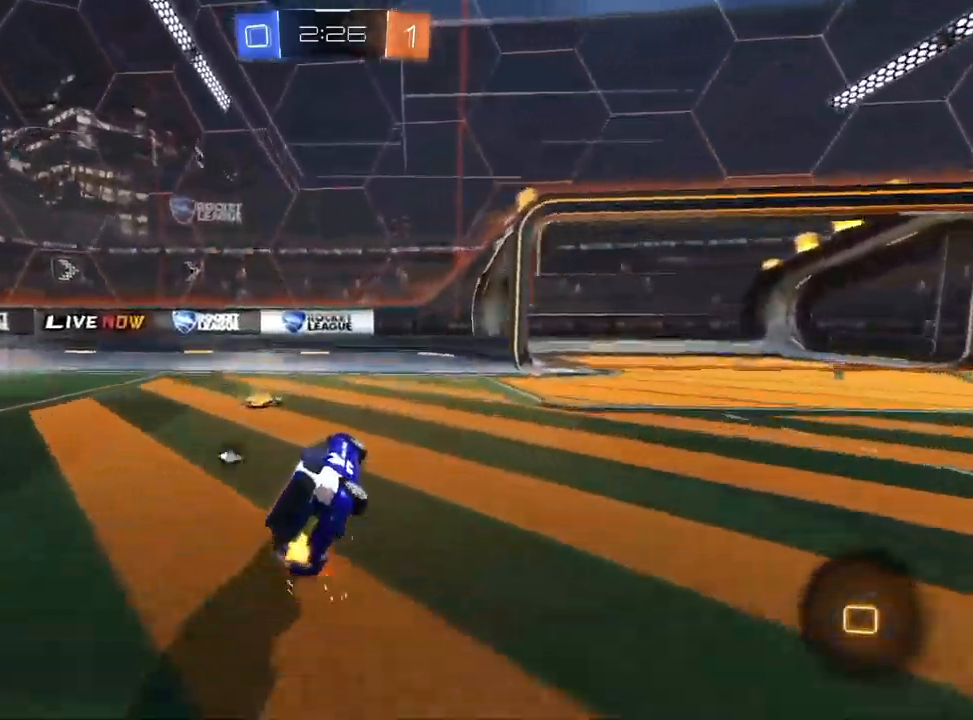
{"dt_ms": 500, "buttons": ["R2"], "left_stick": "left", "right_stick": "center", "events": [[33, "R1", "down"], [83, "left_stick", "down-left"], [150, "R1", "up"], [200, "TRIANGLE", "down"], [300, "TRIANGLE", "up"], [317, "left_stick", "left"]]}
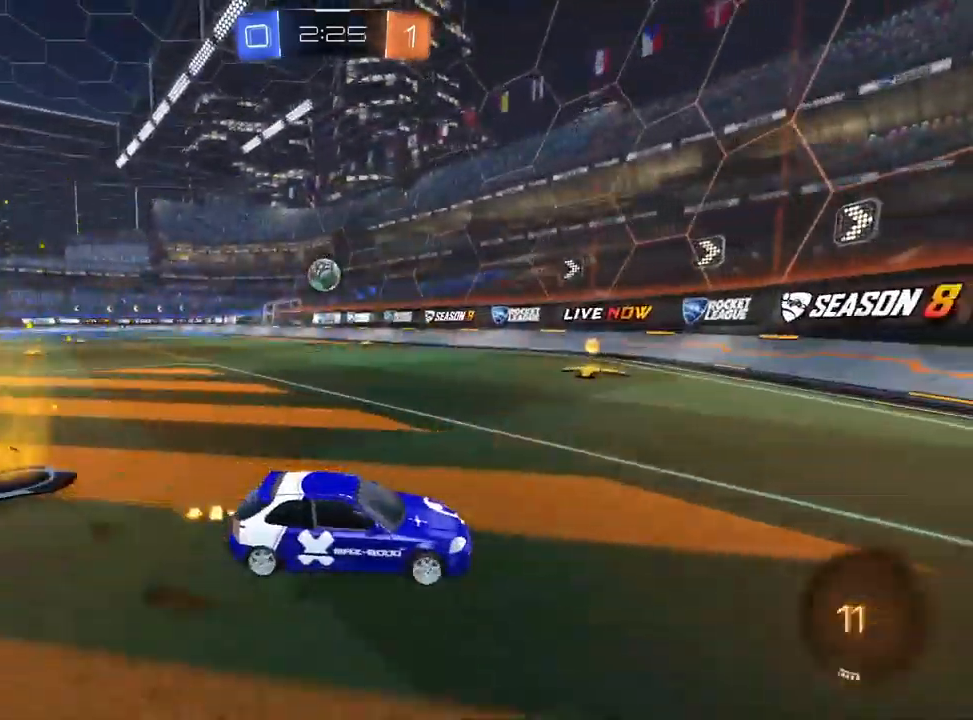
{"dt_ms": 500, "buttons": ["L1", "R2"], "left_stick": "left", "right_stick": "center", "events": [[67, "SQUARE", "down"], [167, "SQUARE", "up"], [283, "L1", "down"]]}
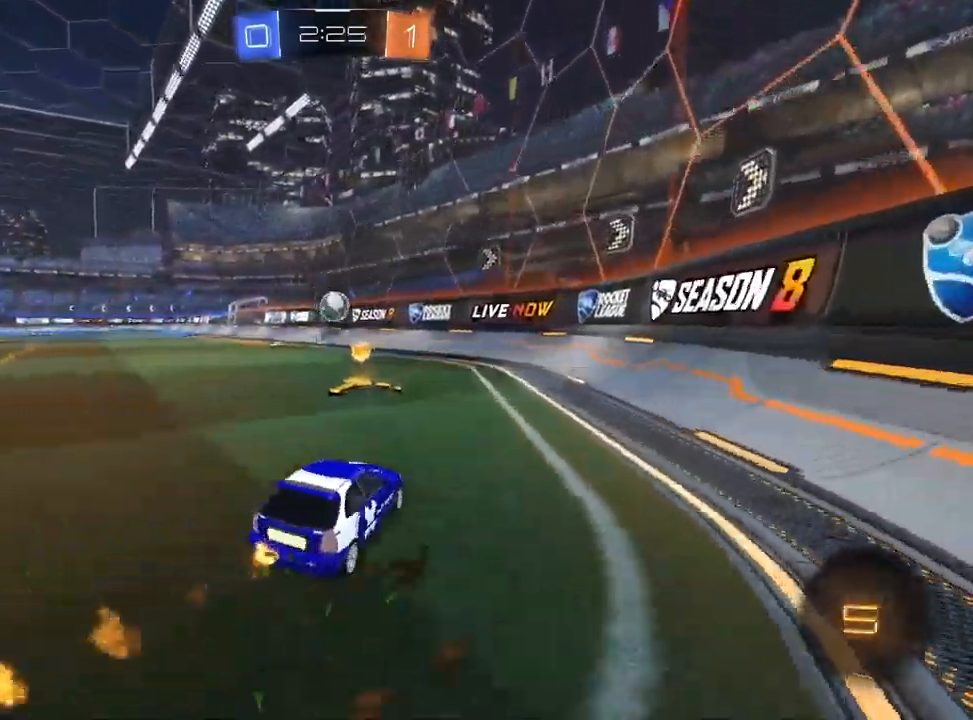
{"dt_ms": 500, "buttons": ["CROSS", "L1", "R2"], "left_stick": "down-left", "right_stick": "center", "events": [[217, "CROSS", "down"], [367, "left_stick", "down-left"]]}
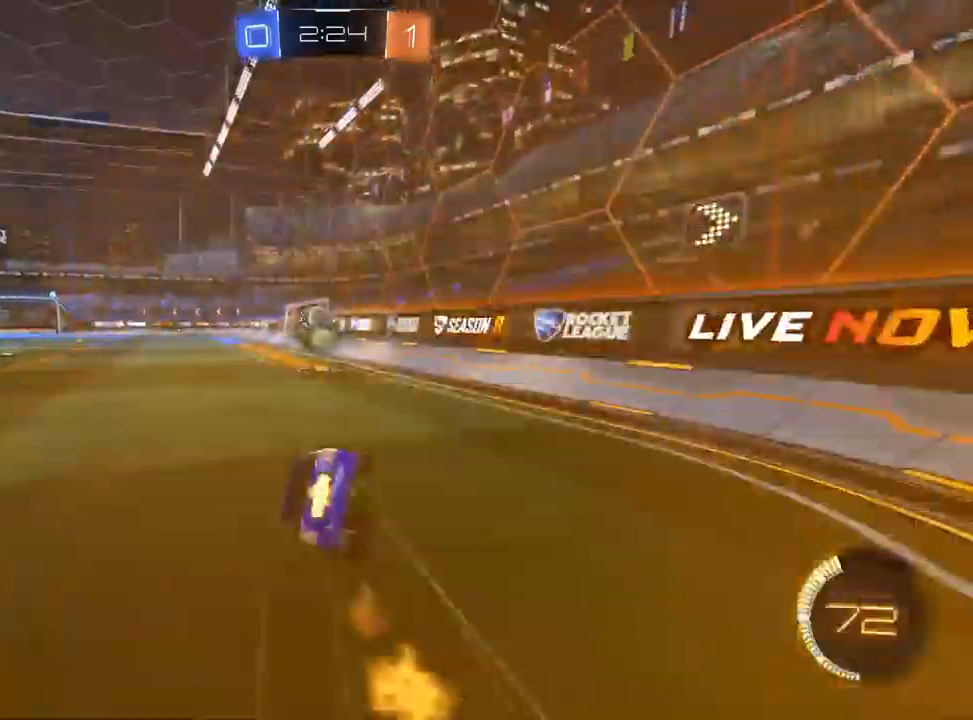
{"dt_ms": 500, "buttons": ["SQUARE", "R2"], "left_stick": "down-left", "right_stick": "center", "events": [[33, "CROSS", "up"], [33, "TRIANGLE", "down"], [133, "TRIANGLE", "up"], [183, "L1", "up"], [200, "SQUARE", "down"]]}
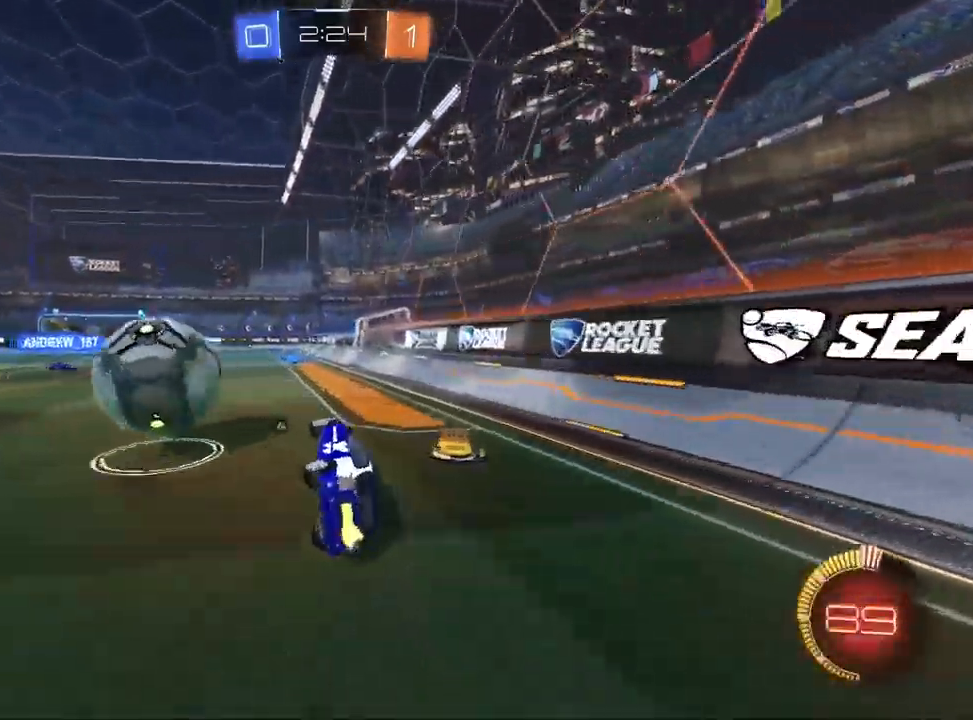
{"dt_ms": 500, "buttons": ["L1", "R2"], "left_stick": "center", "right_stick": "center", "events": [[117, "SQUARE", "up"], [150, "left_stick", "center"], [183, "TRIANGLE", "down"], [283, "TRIANGLE", "up"], [500, "L1", "down"]]}